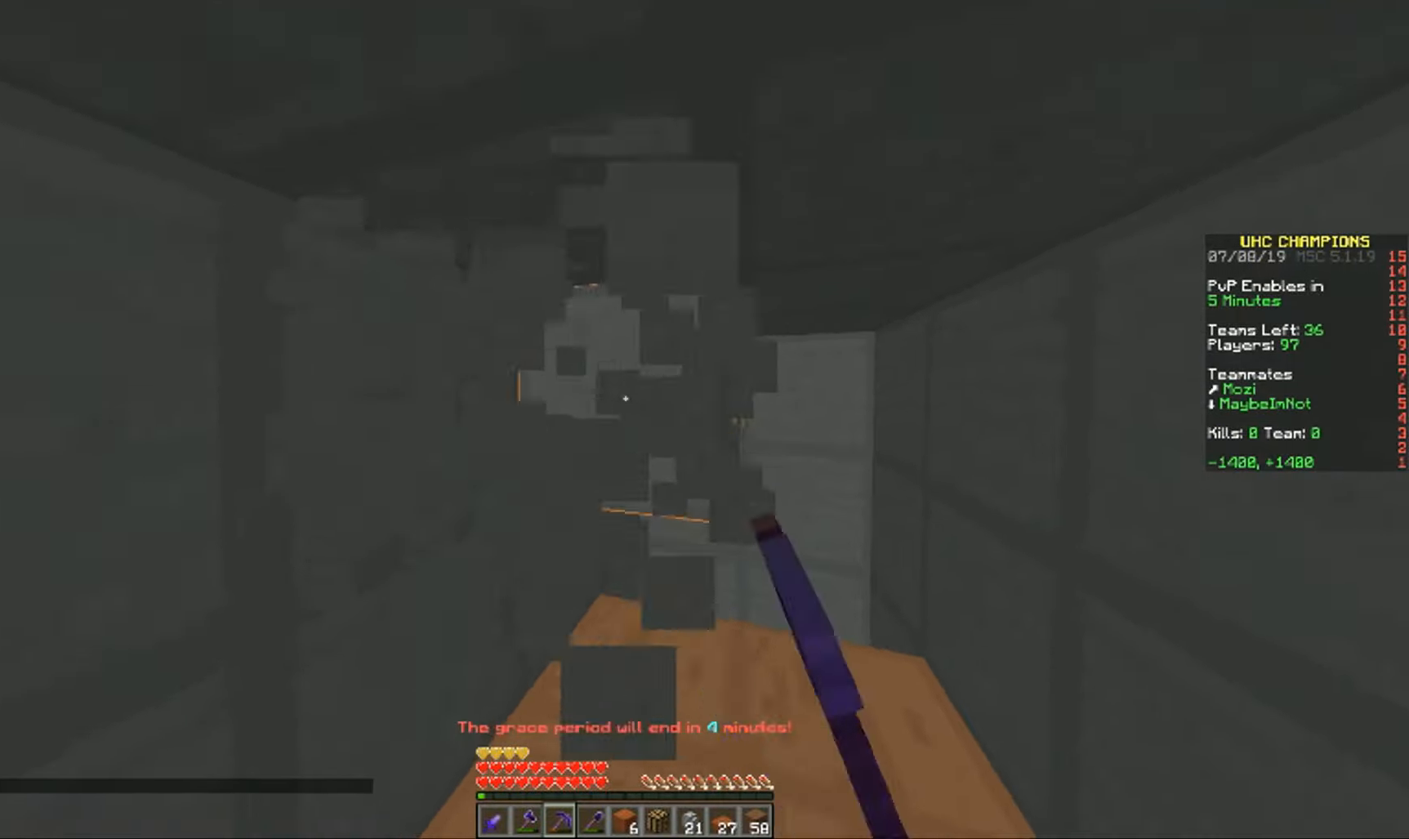
Gameplay with keyboard and mouse; each line is a JSON object with the keys and mouse buttons held at the frame after it. "events" lists presses ("down") and releases ("up") of "a", "d", "s", "w", "mouse_left" and "mouse_right" between this image and that frame as [ms after this image, input, new state], when the widget could be followed in between. "mouse_left", "mouse_right" = the "left", "right" buttons of the "mouse" list. No other keys are recorded. Fast repeated clicks can show as one long hold. Mouse movement is not recorded.
{"keys": ["d", "w"], "mouse": ["left"], "events": [[150, "d", "down"]]}
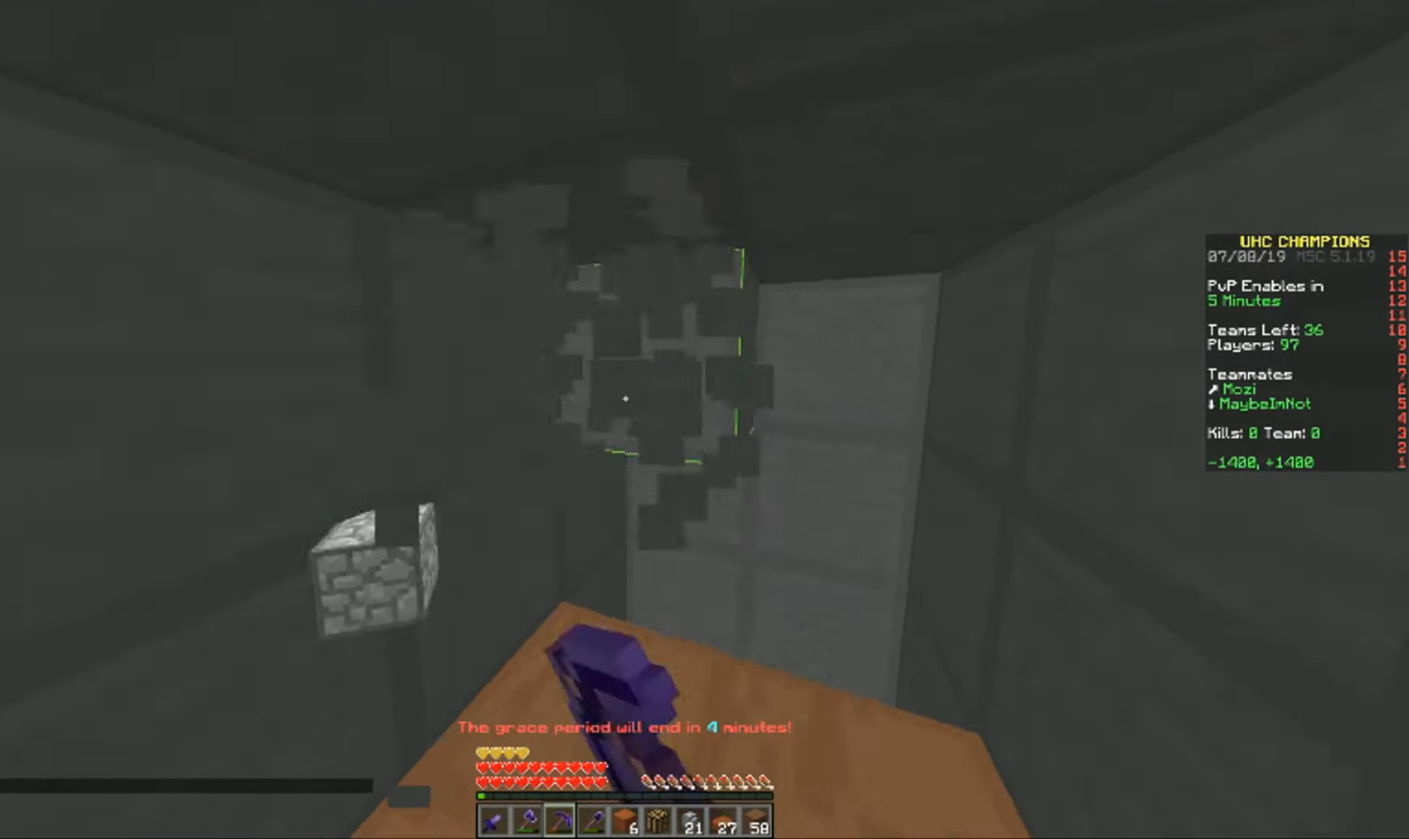
{"keys": ["d", "w"], "mouse": ["left"], "events": [[267, "mouse_left", "up"], [367, "mouse_left", "down"]]}
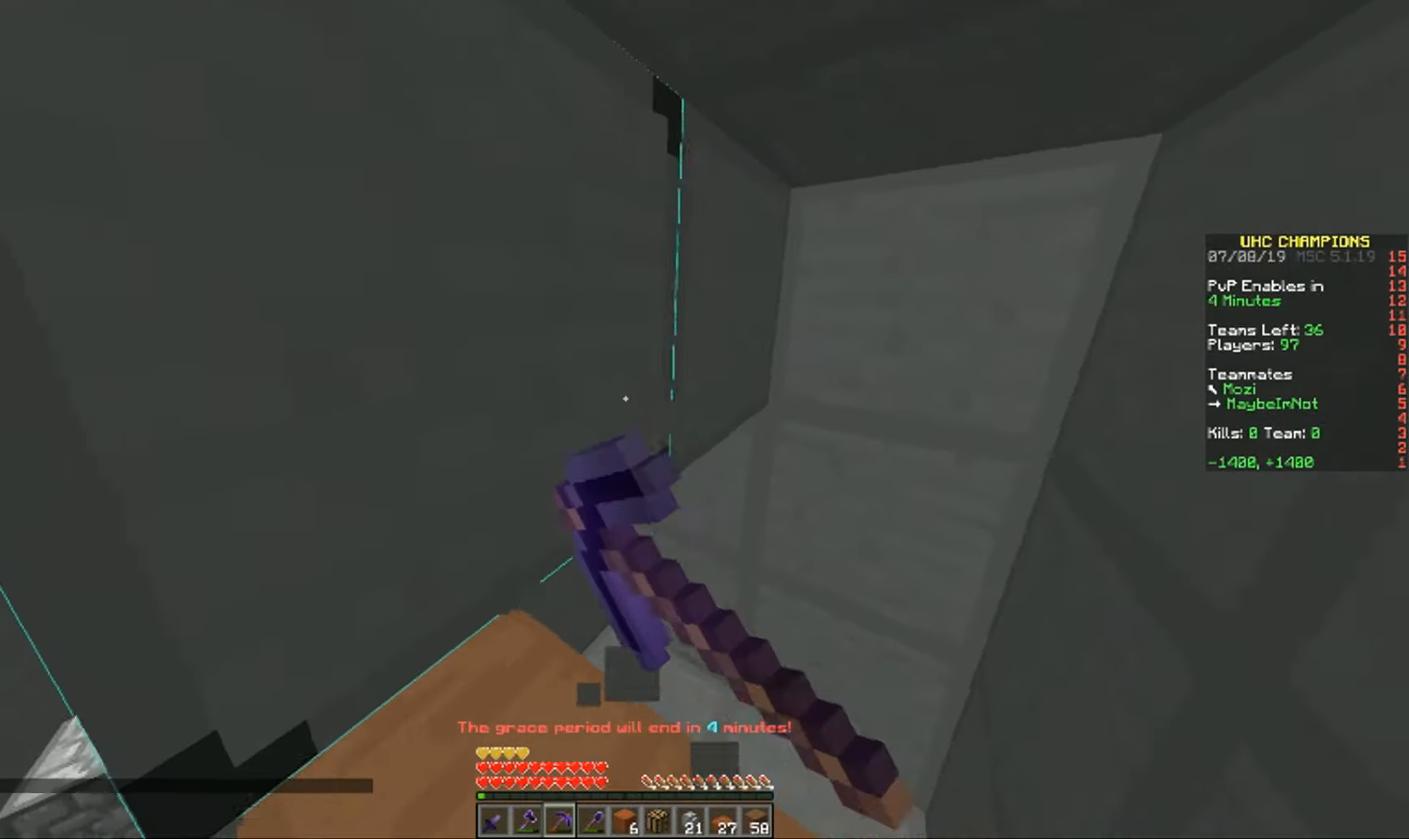
{"keys": ["a", "d"], "mouse": [], "events": [[350, "a", "down"], [350, "mouse_left", "up"], [417, "w", "up"]]}
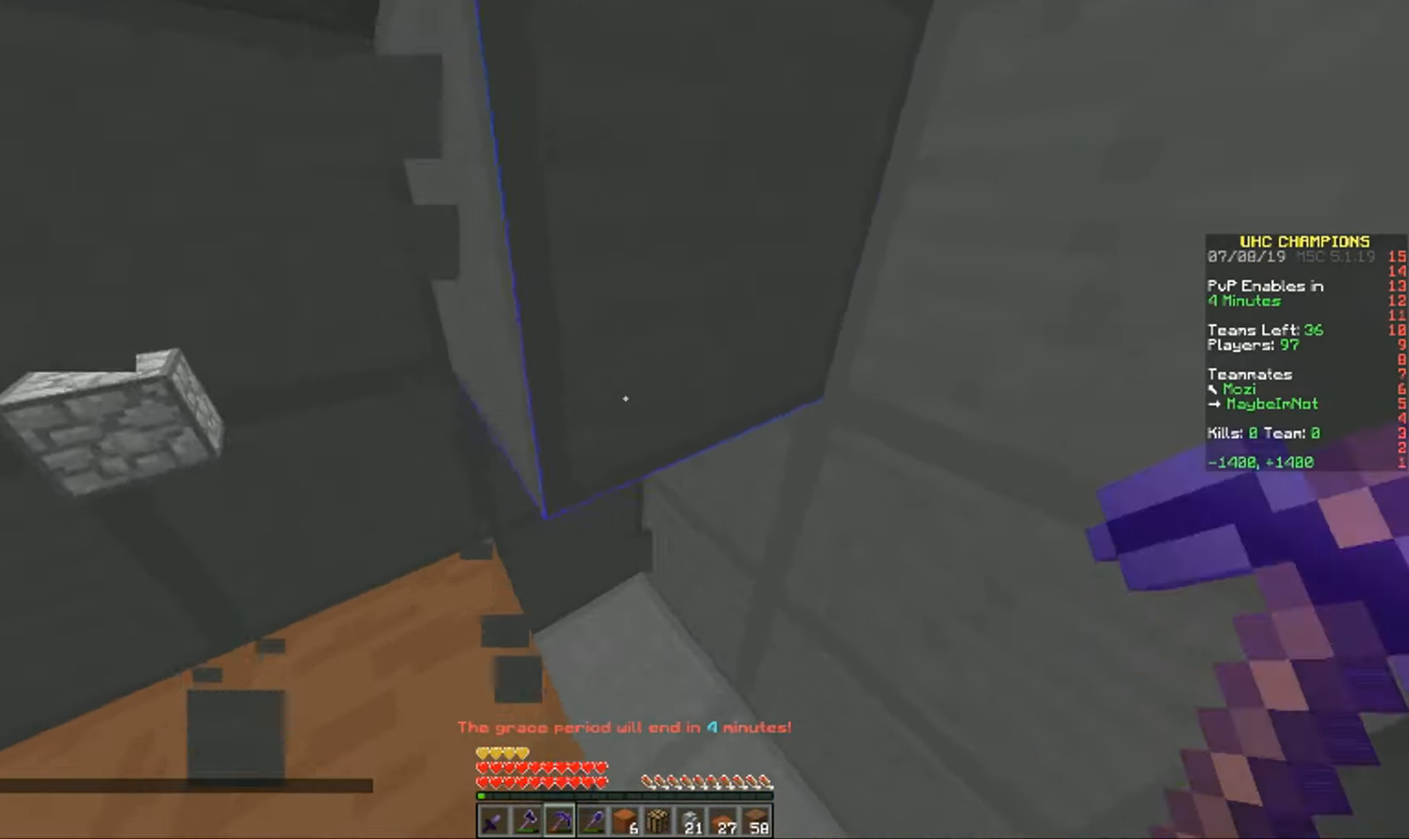
{"keys": ["a", "w"], "mouse": [], "events": [[34, "a", "up"], [84, "mouse_left", "down"], [167, "d", "up"], [234, "mouse_left", "up"], [451, "w", "down"], [501, "a", "down"]]}
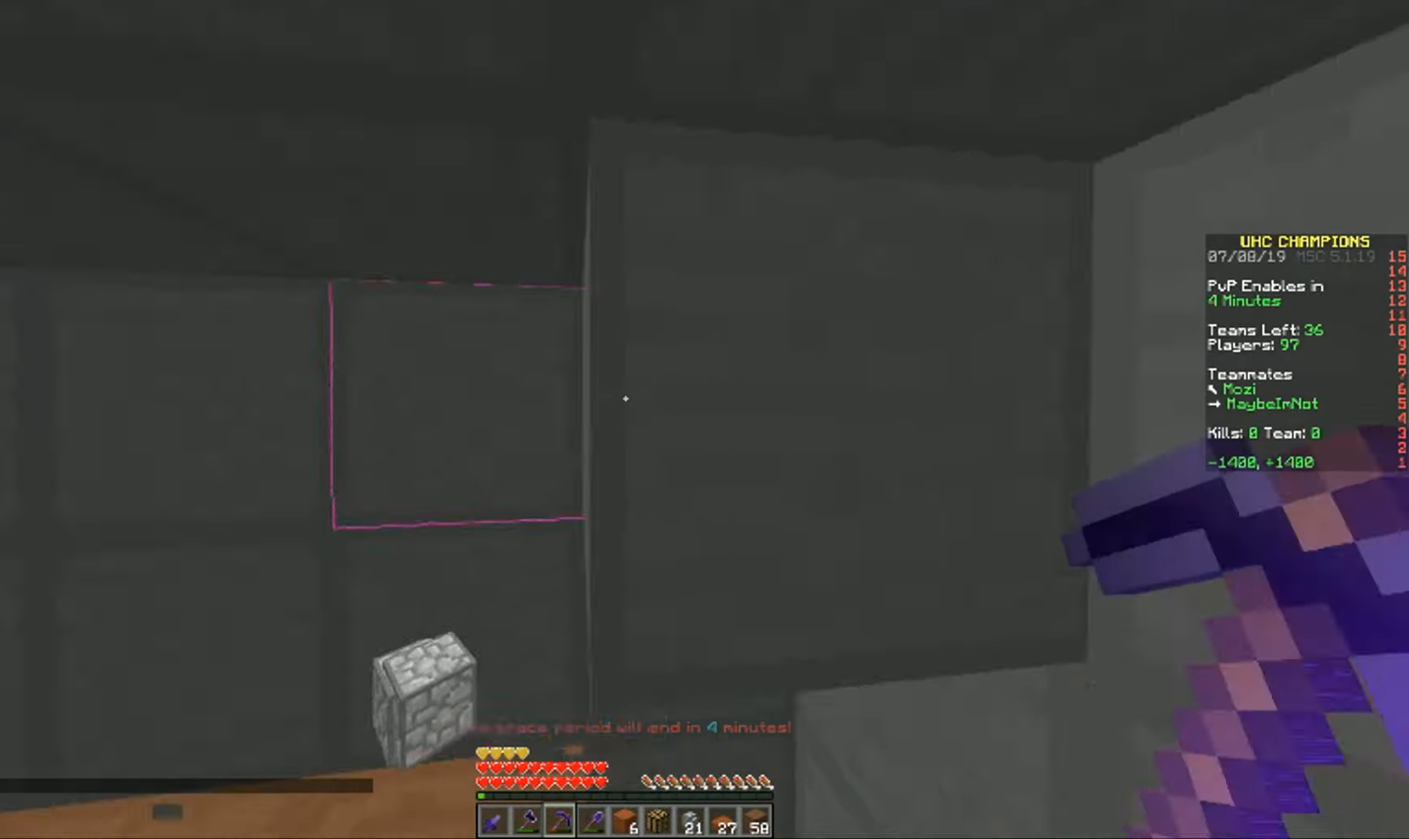
{"keys": ["a"], "mouse": ["left"], "events": [[133, "w", "up"], [167, "mouse_left", "down"]]}
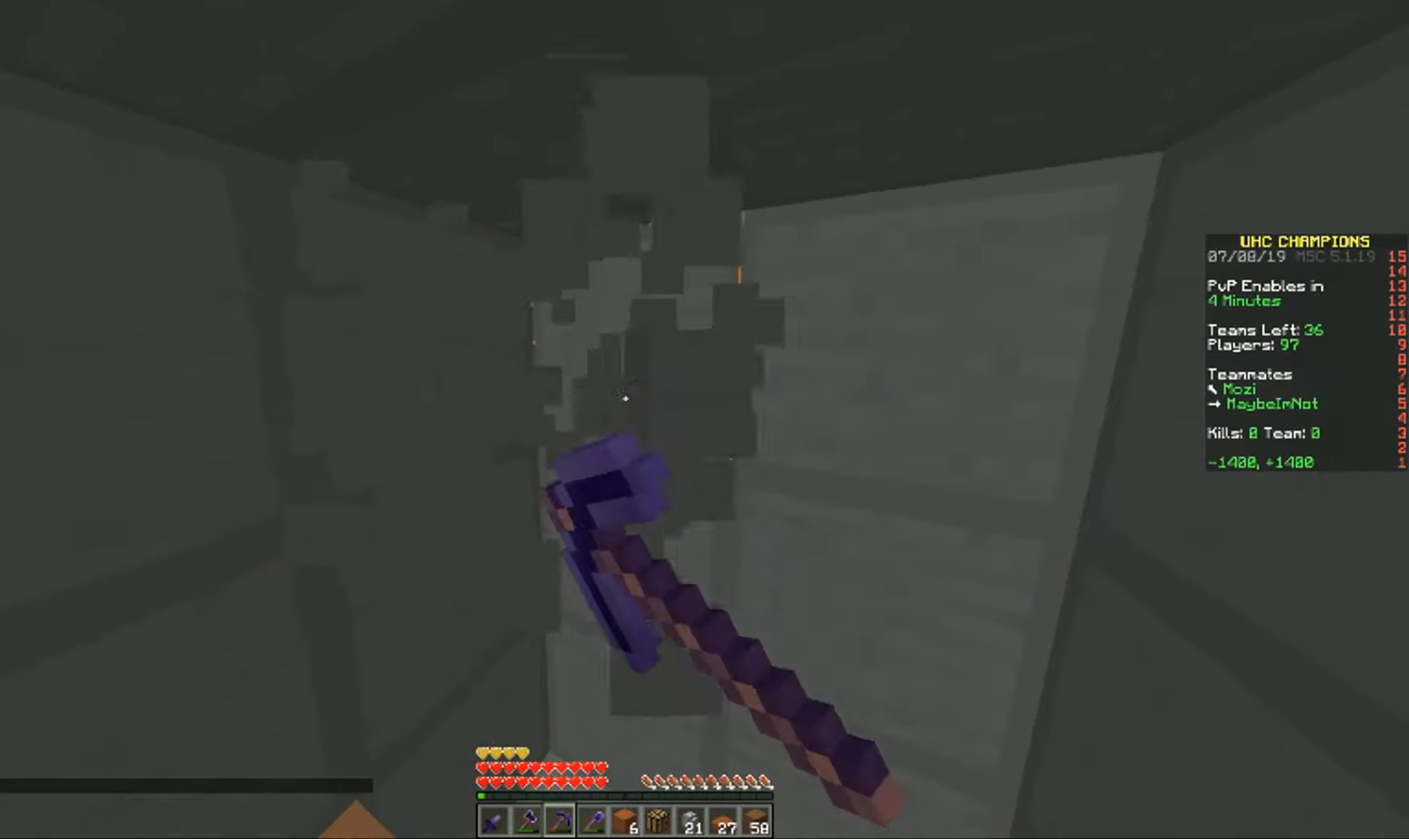
{"keys": ["a", "w"], "mouse": [], "events": [[50, "w", "down"], [200, "mouse_left", "up"]]}
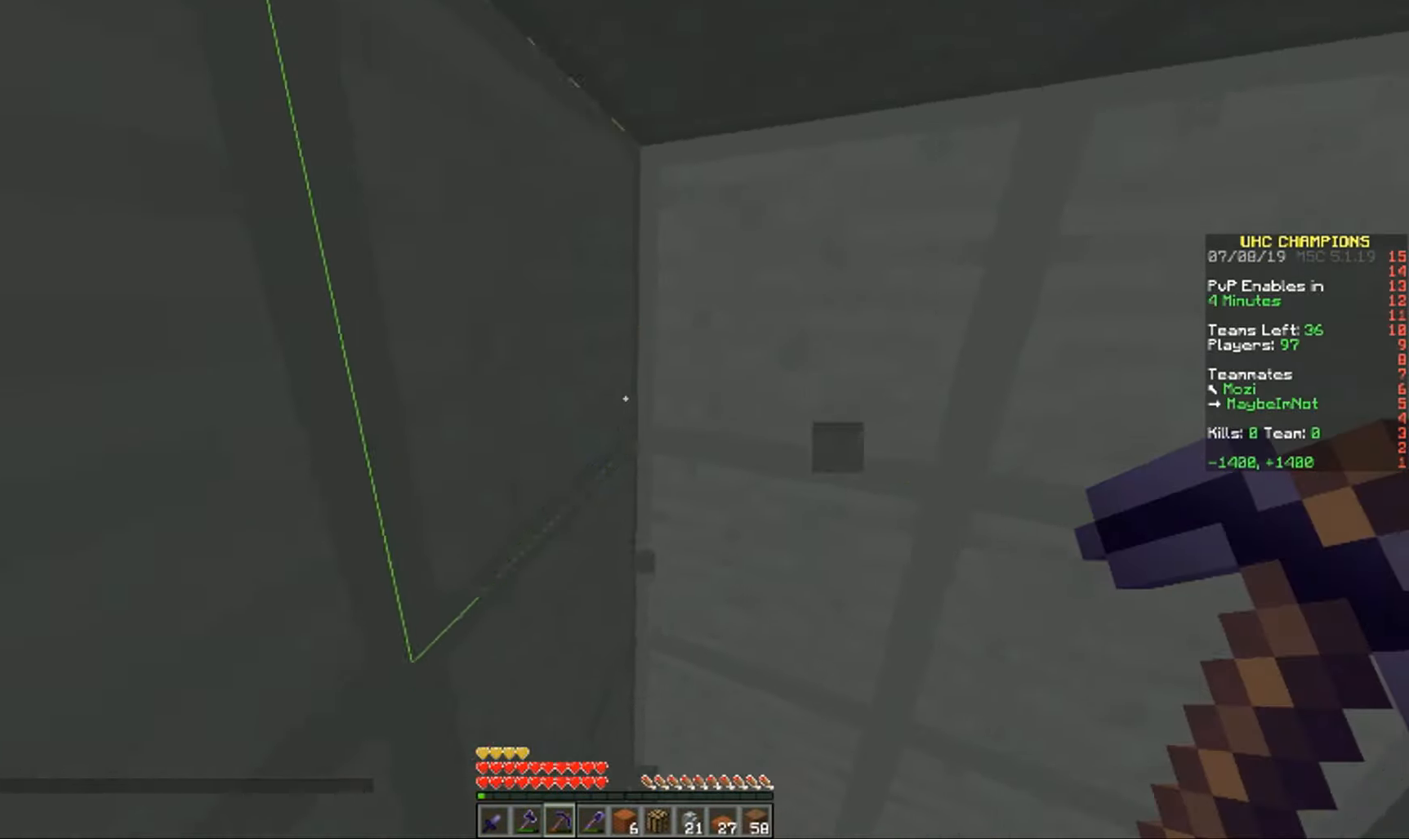
{"keys": ["d", "w"], "mouse": [], "events": [[83, "a", "up"], [100, "d", "down"]]}
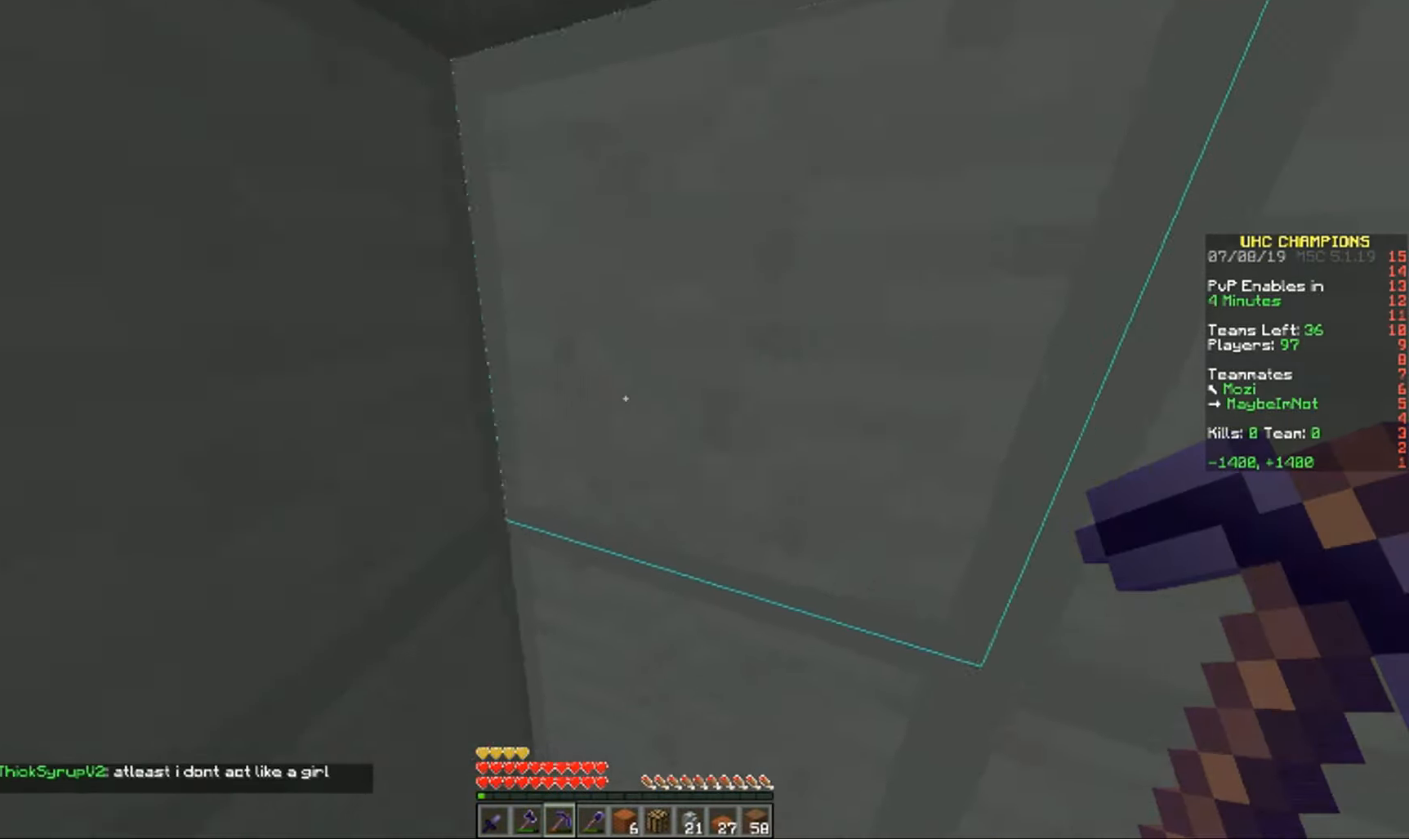
{"keys": ["a", "s"], "mouse": [], "events": [[151, "a", "down"], [167, "w", "up"], [267, "d", "up"], [351, "s", "down"]]}
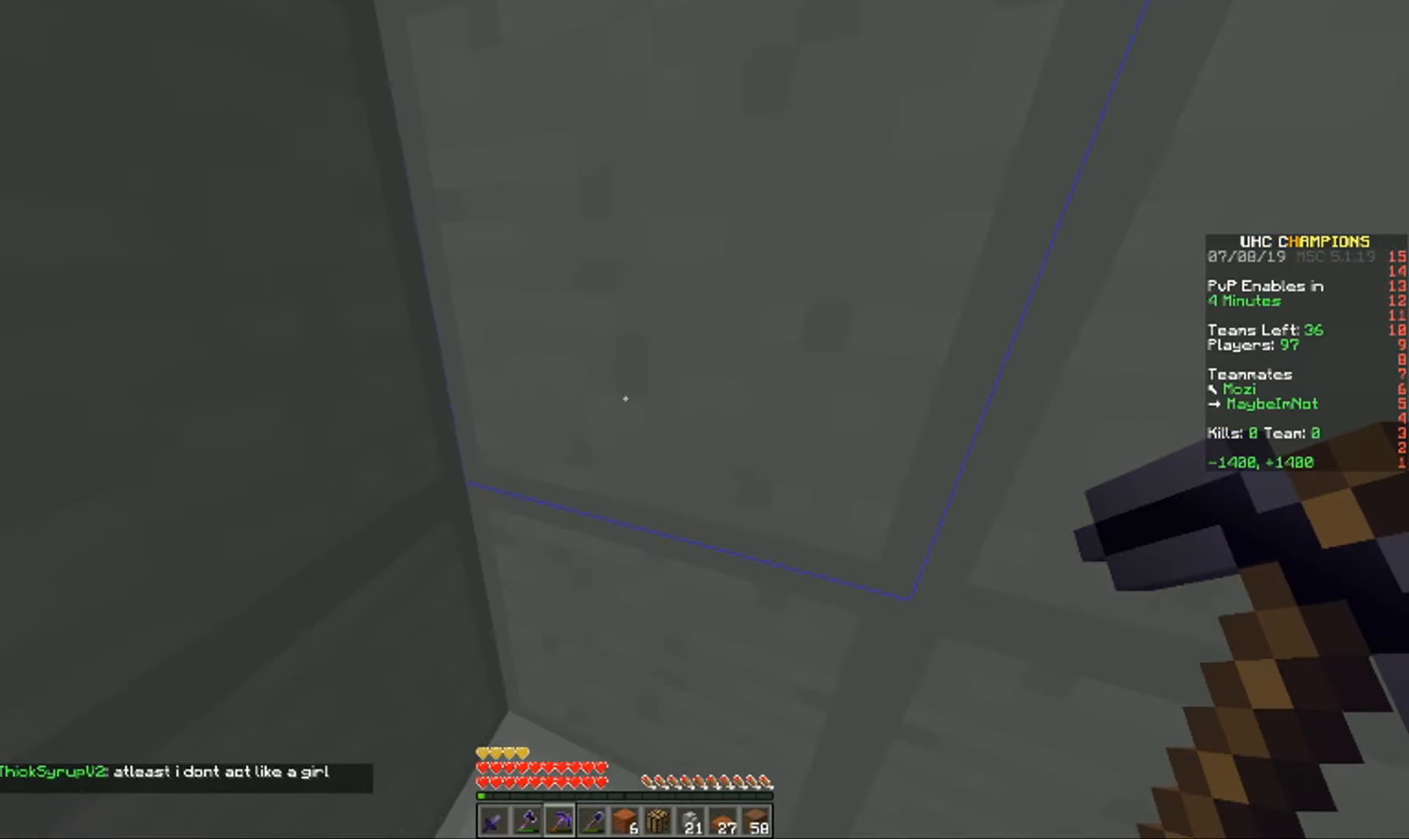
{"keys": ["a"], "mouse": ["left"], "events": [[117, "a", "up"], [184, "s", "up"], [250, "mouse_left", "down"], [350, "a", "down"]]}
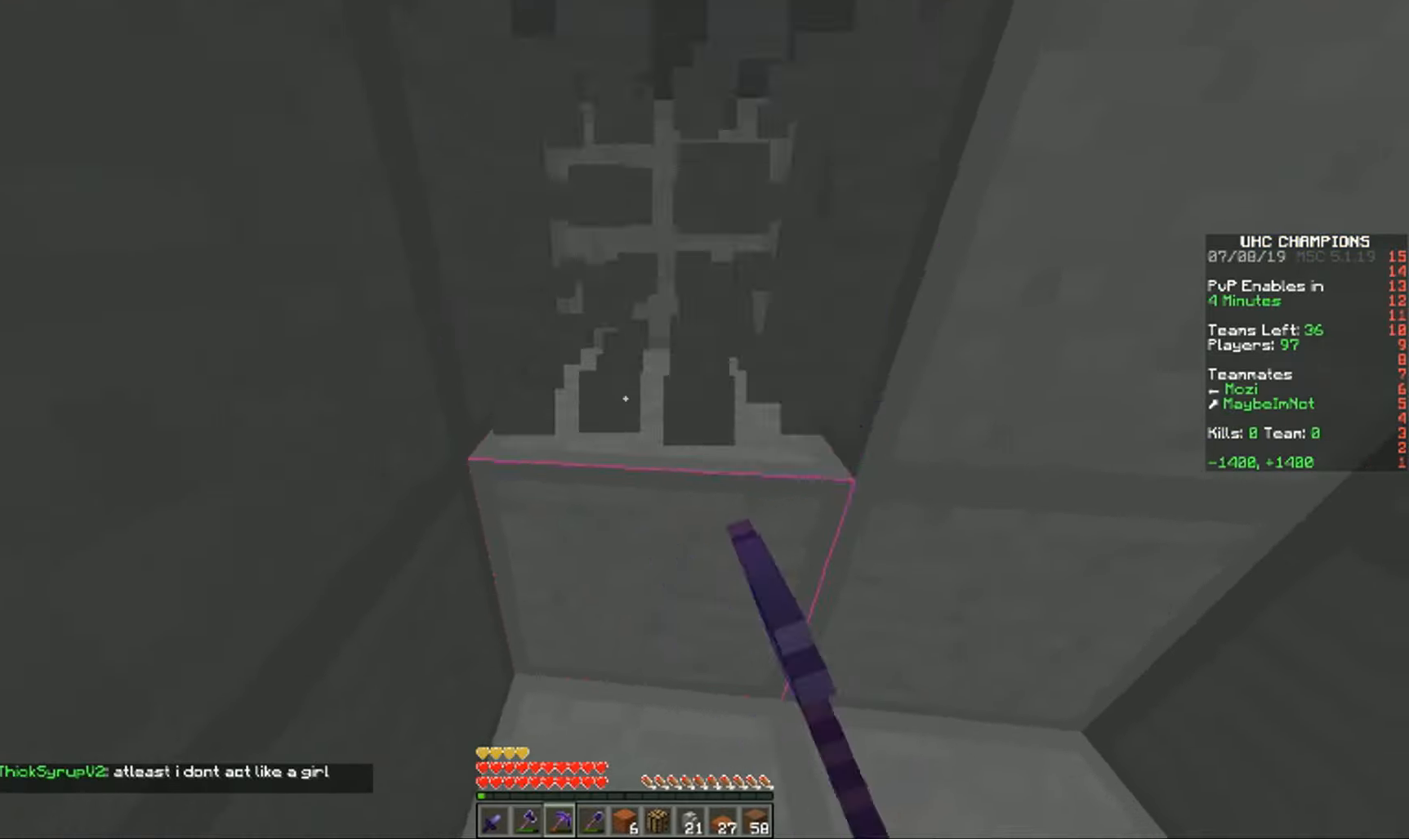
{"keys": ["d"], "mouse": ["left"], "events": [[150, "d", "down"], [166, "a", "up"]]}
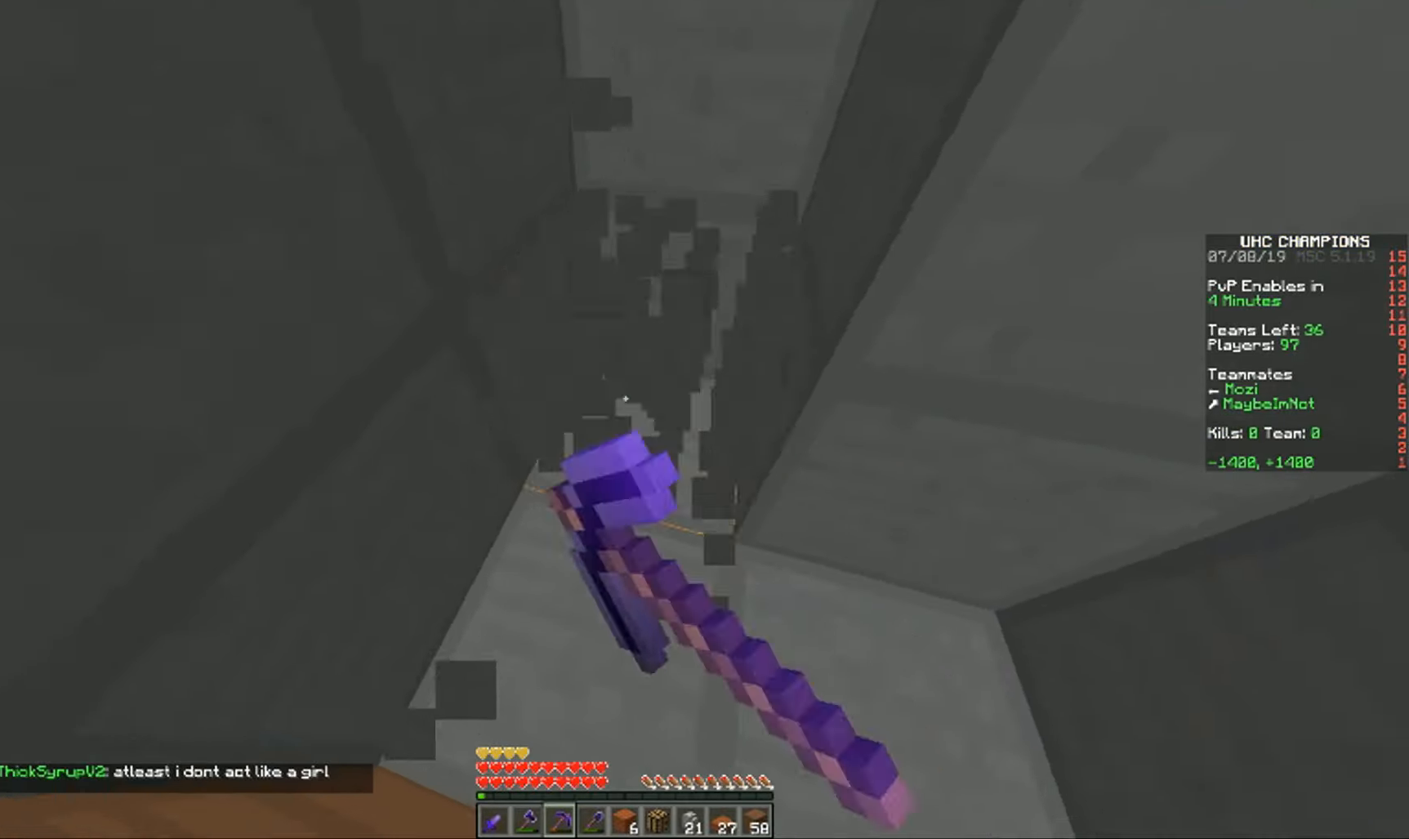
{"keys": ["d"], "mouse": ["left"], "events": []}
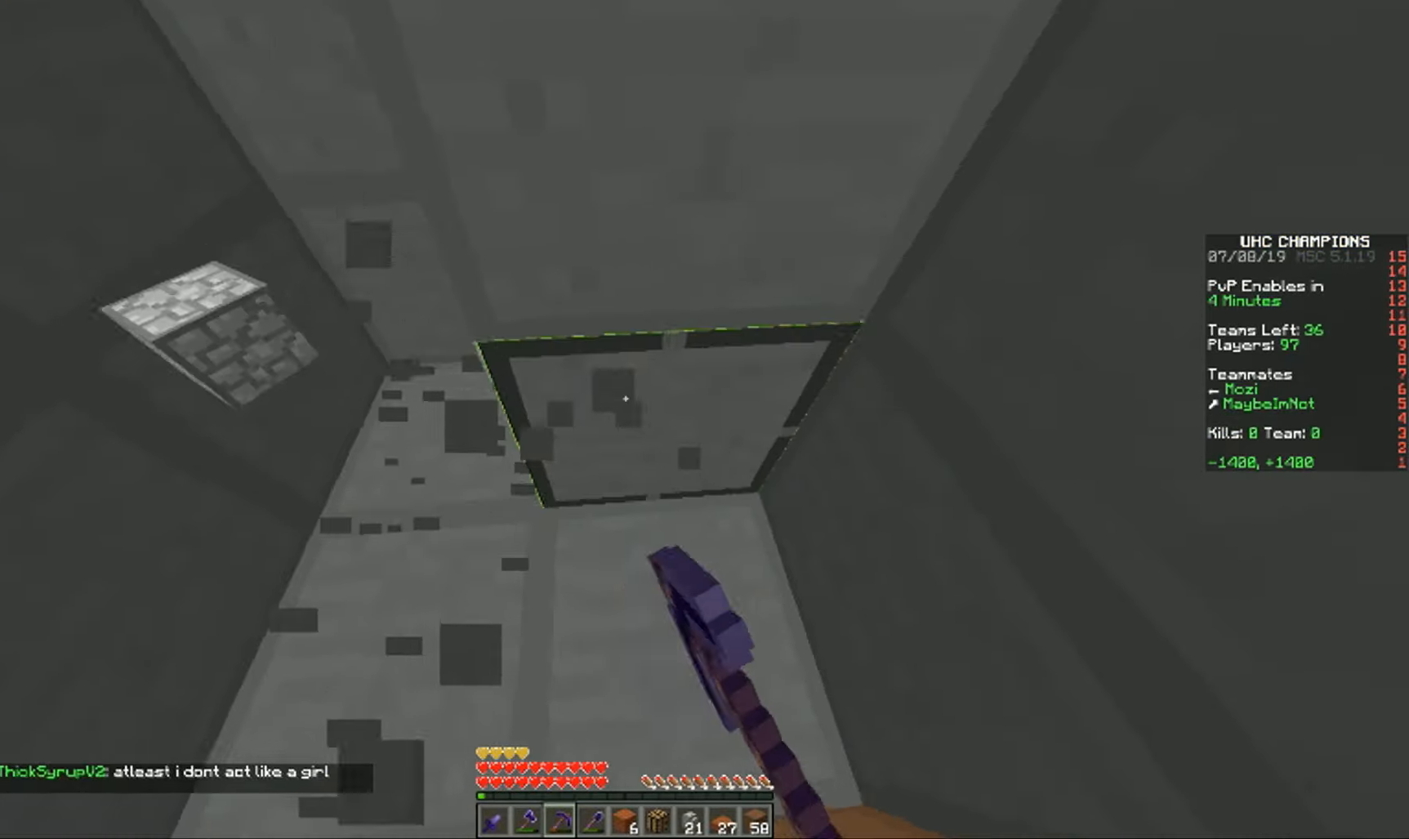
{"keys": ["d", "w"], "mouse": ["left"], "events": [[67, "w", "down"]]}
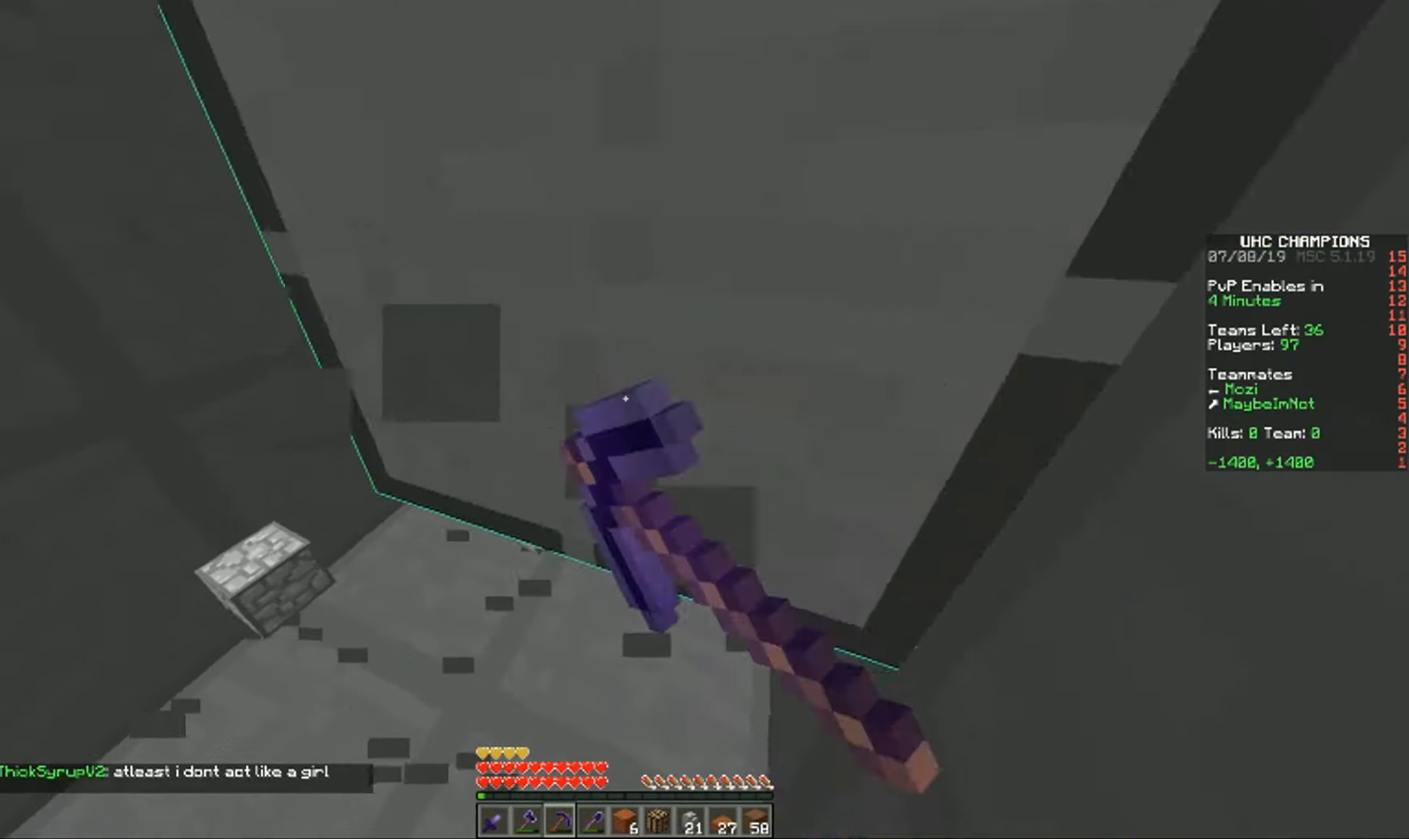
{"keys": ["d", "w"], "mouse": ["left"], "events": []}
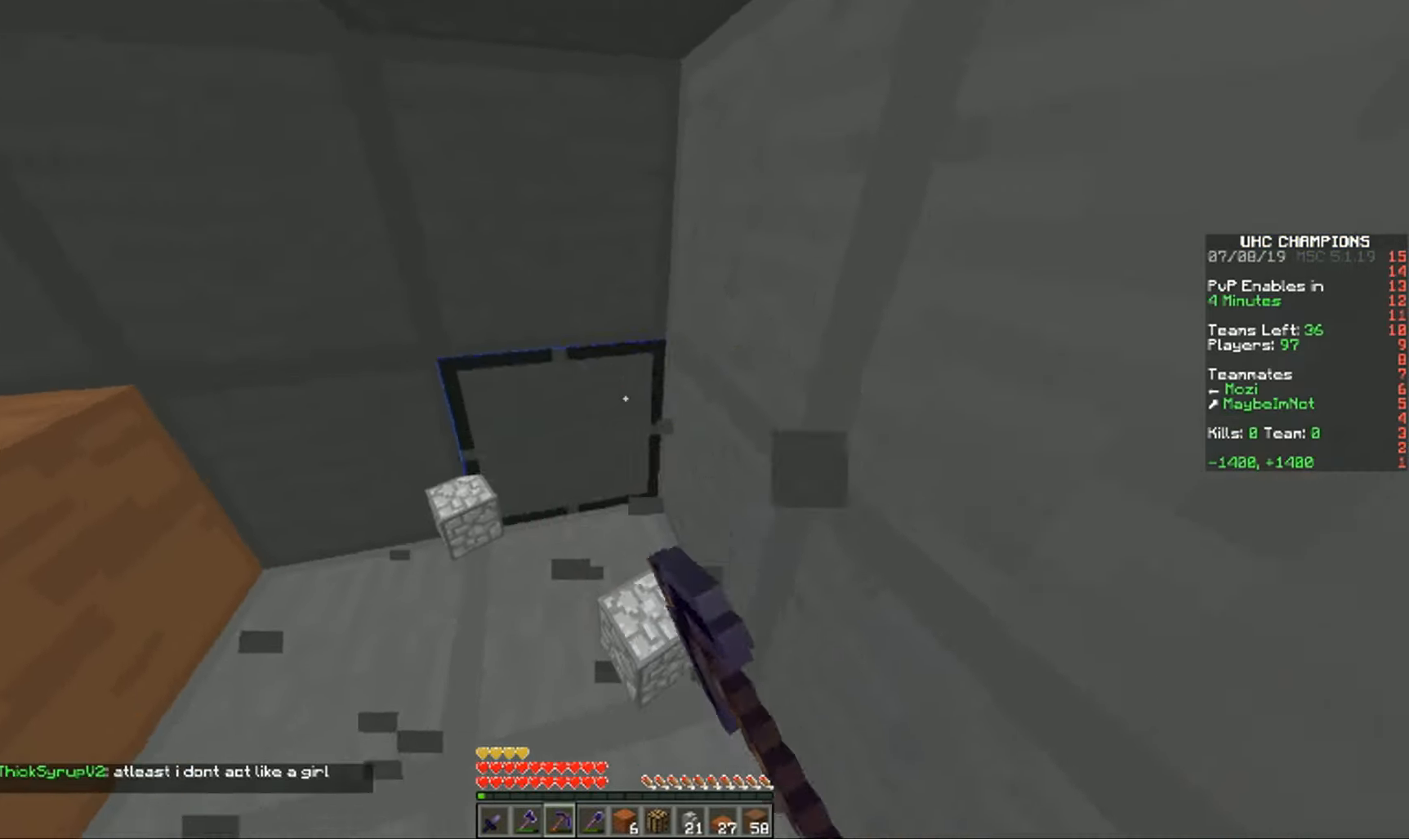
{"keys": ["w"], "mouse": ["left"], "events": [[233, "d", "up"]]}
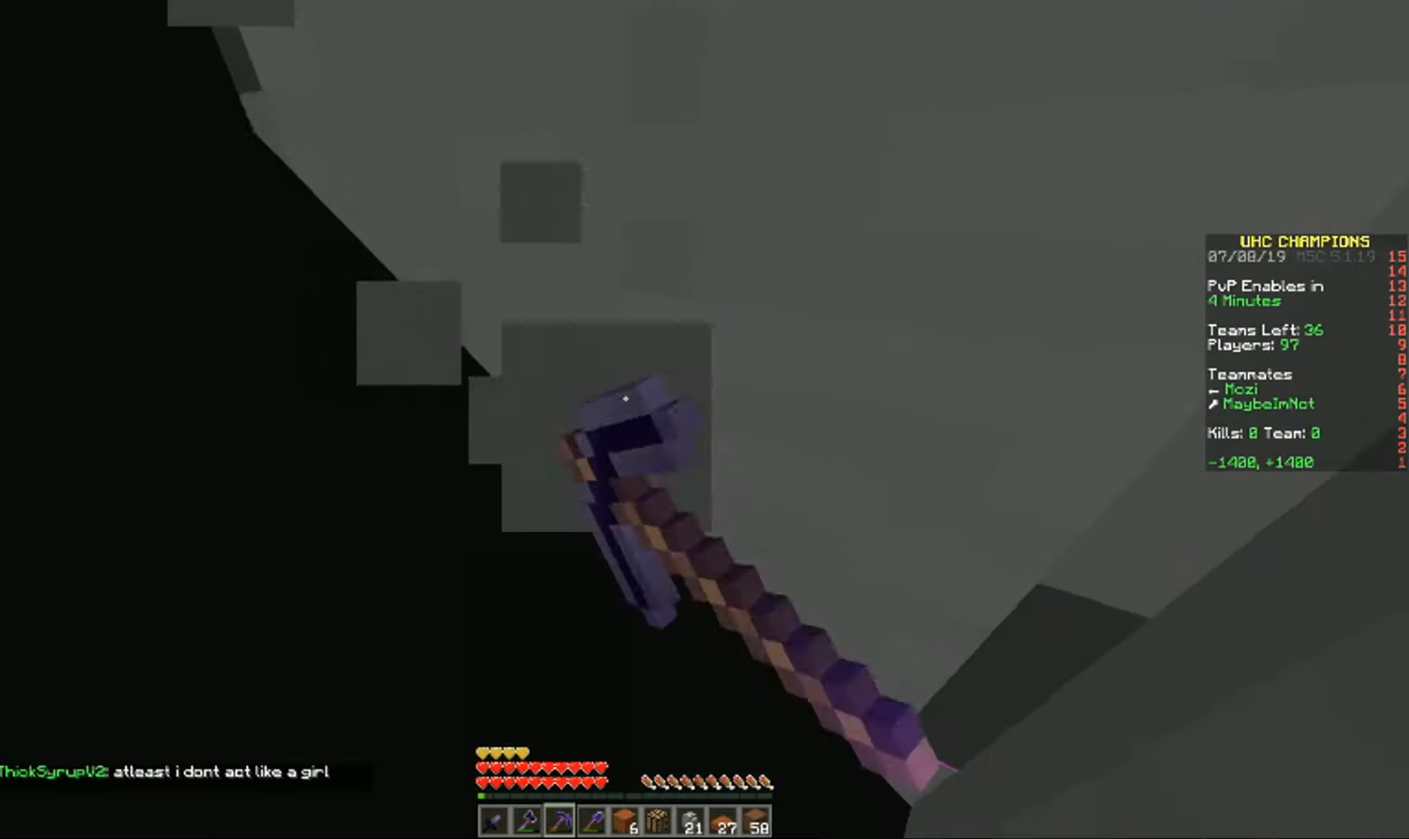
{"keys": ["a", "s"], "mouse": [], "events": [[84, "w", "up"], [100, "mouse_left", "up"], [117, "s", "down"], [167, "a", "down"]]}
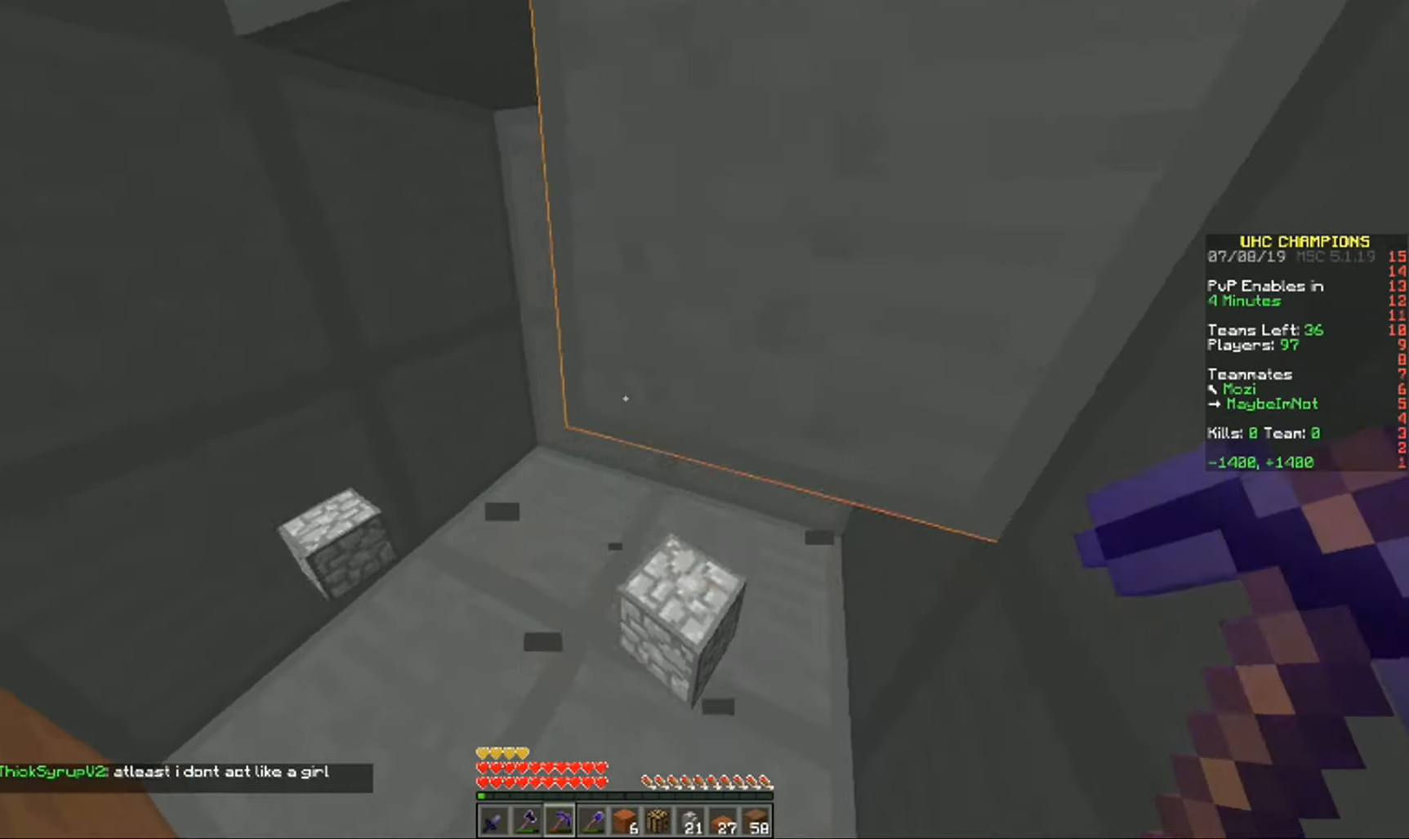
{"keys": ["w"], "mouse": [], "events": [[317, "a", "up"], [334, "s", "up"], [500, "w", "down"]]}
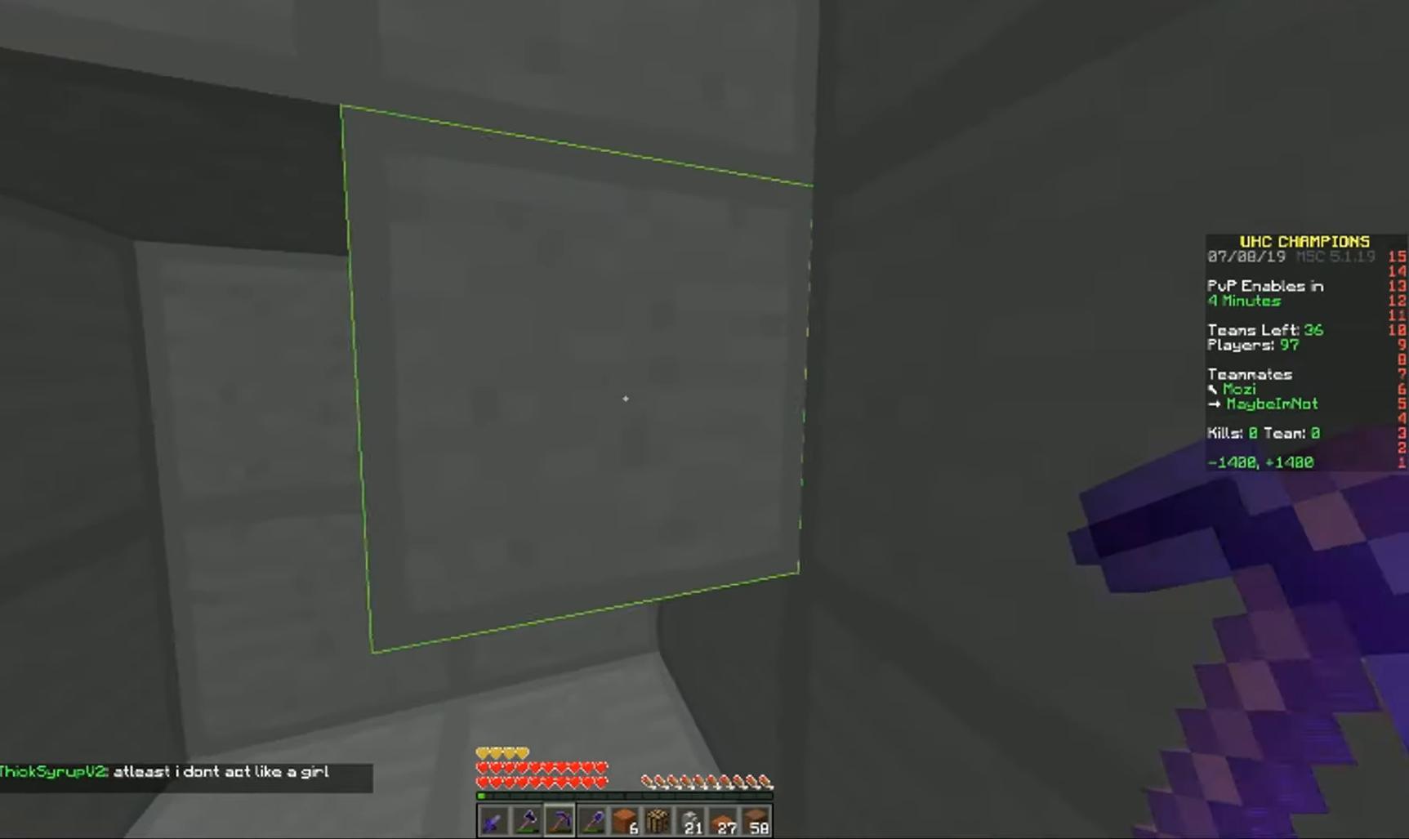
{"keys": [], "mouse": ["left"], "events": [[217, "mouse_left", "down"], [234, "w", "up"]]}
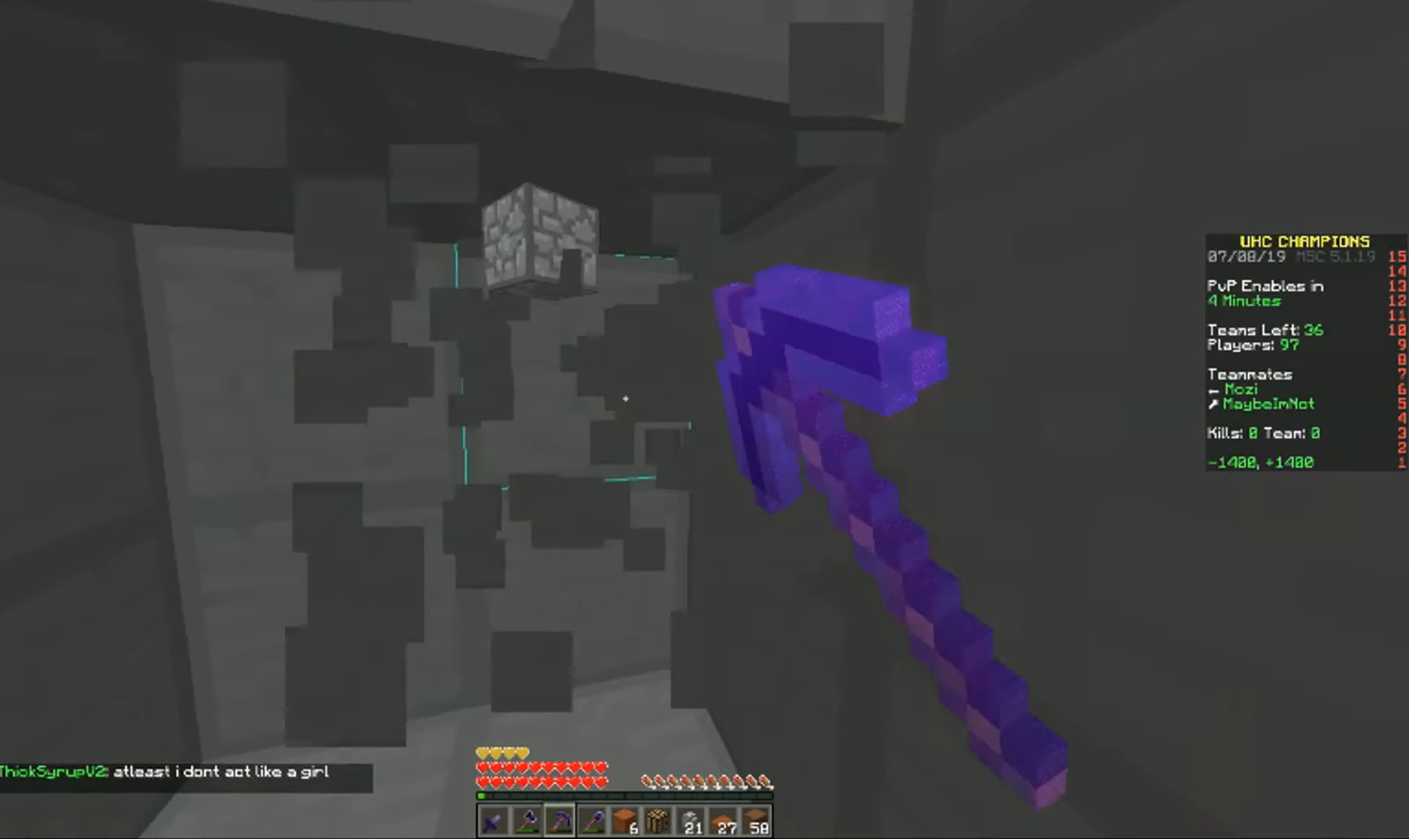
{"keys": ["d", "w"], "mouse": ["left"], "events": [[50, "mouse_left", "up"], [50, "w", "down"], [249, "d", "down"], [333, "mouse_left", "down"]]}
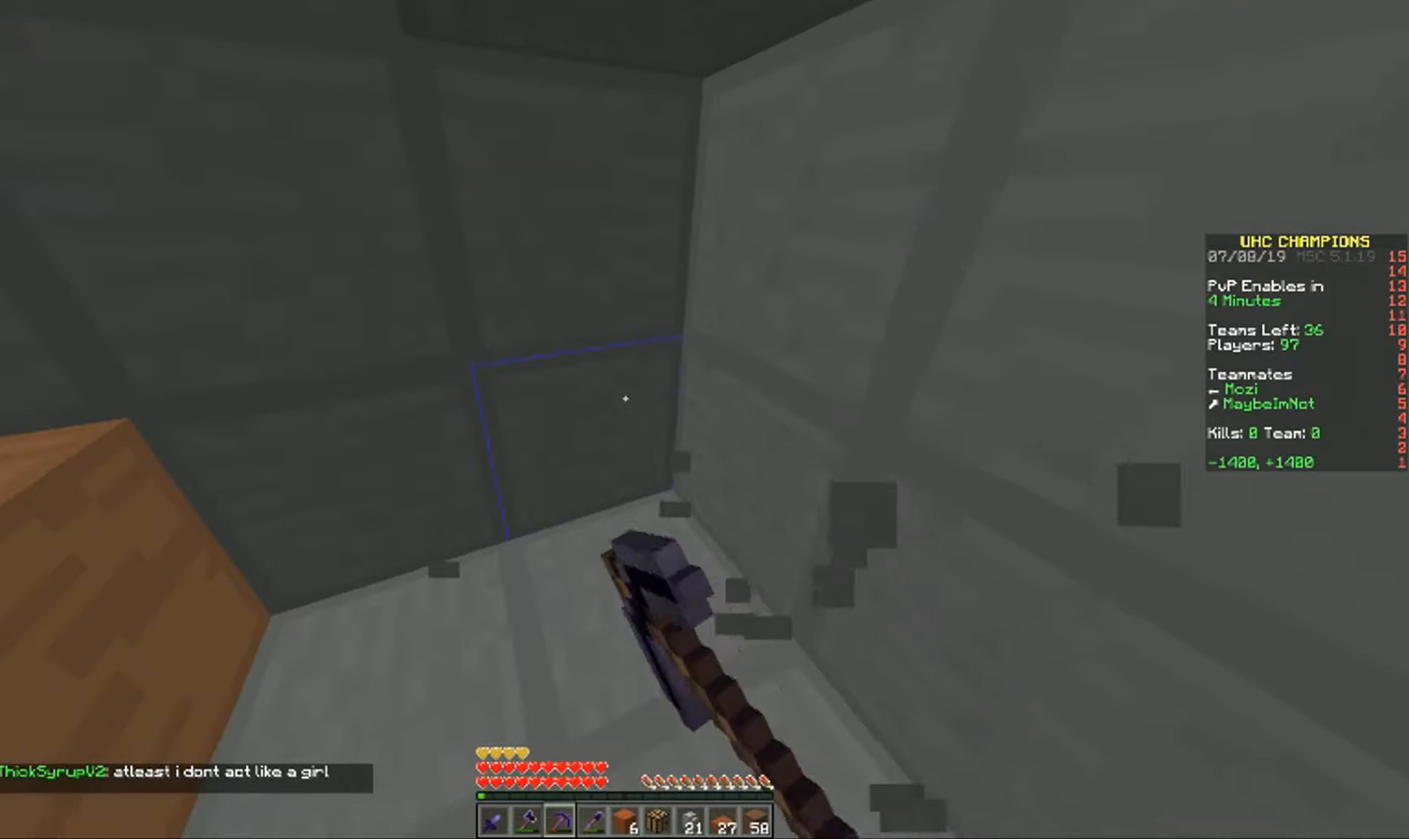
{"keys": ["w"], "mouse": ["left"], "events": [[383, "d", "up"]]}
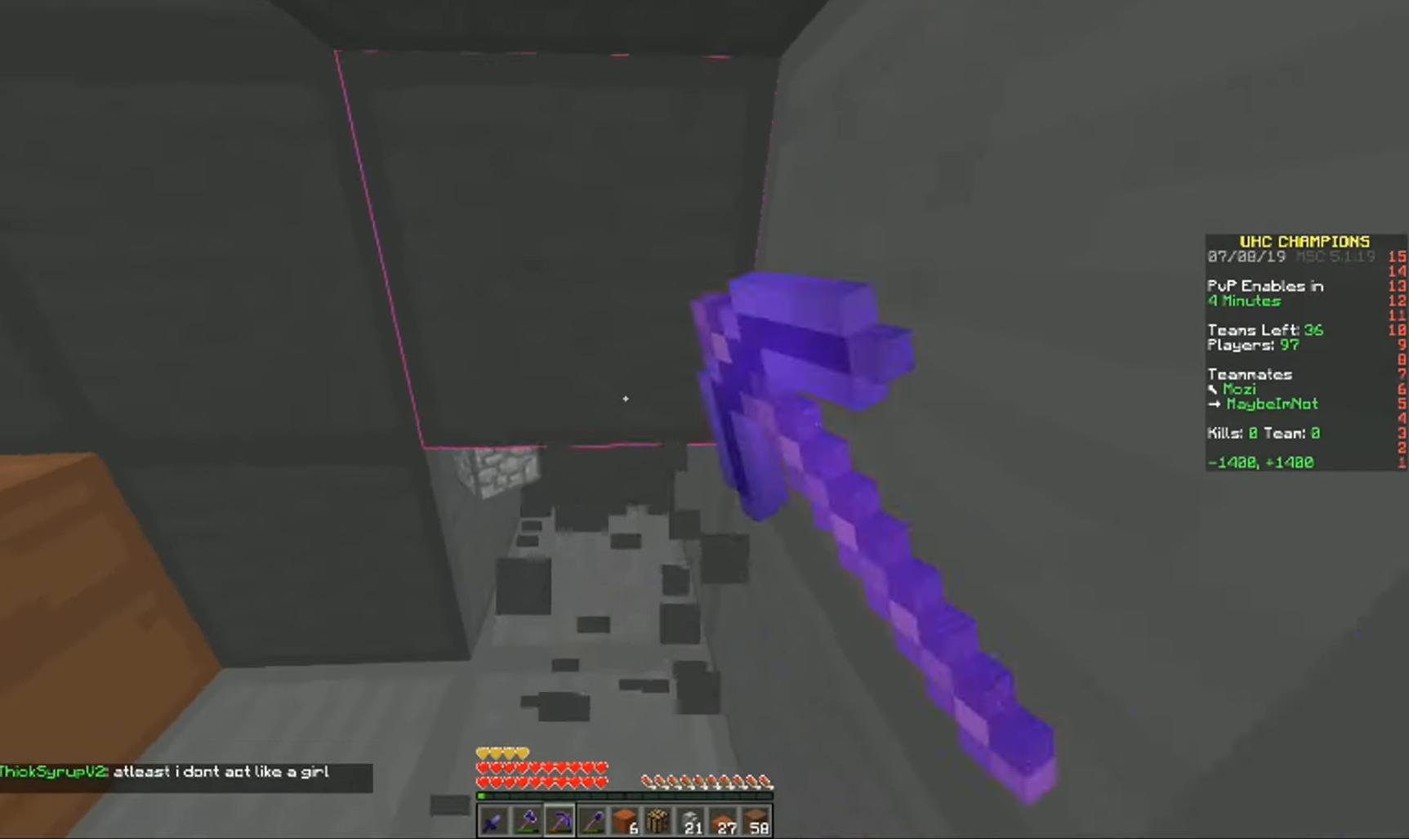
{"keys": ["w"], "mouse": ["left"], "events": []}
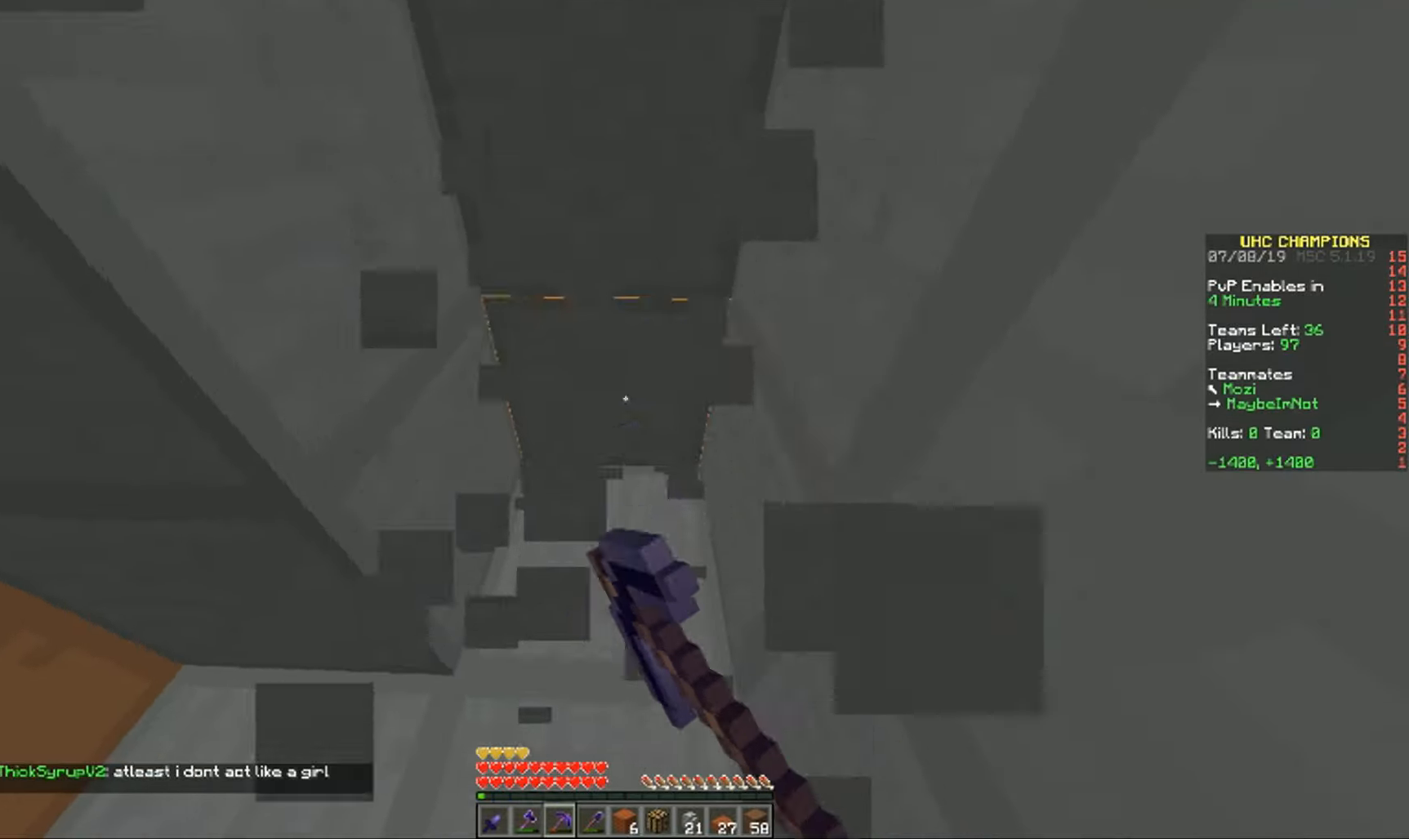
{"keys": ["w"], "mouse": ["left"], "events": []}
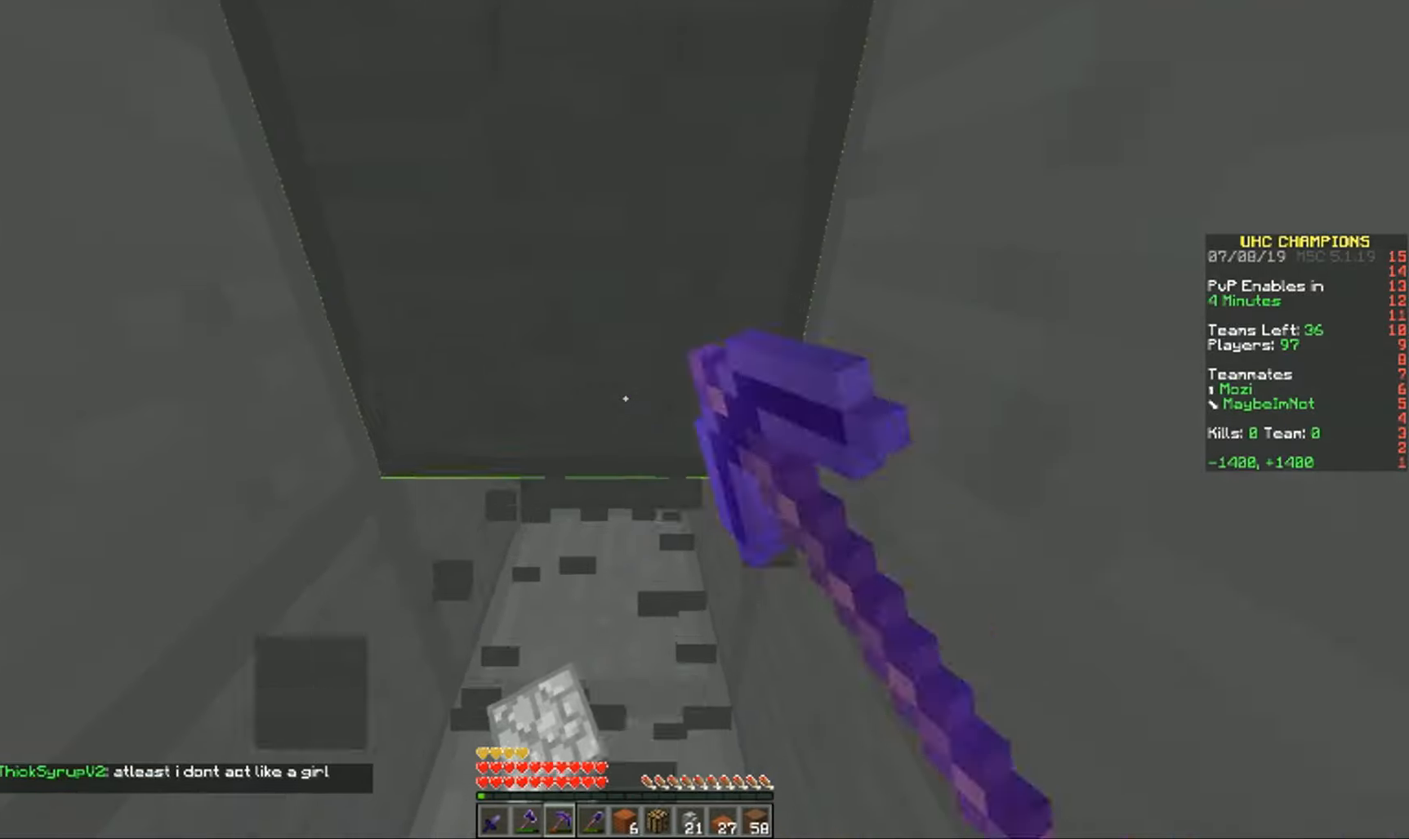
{"keys": ["d", "w"], "mouse": ["left"], "events": [[451, "d", "down"]]}
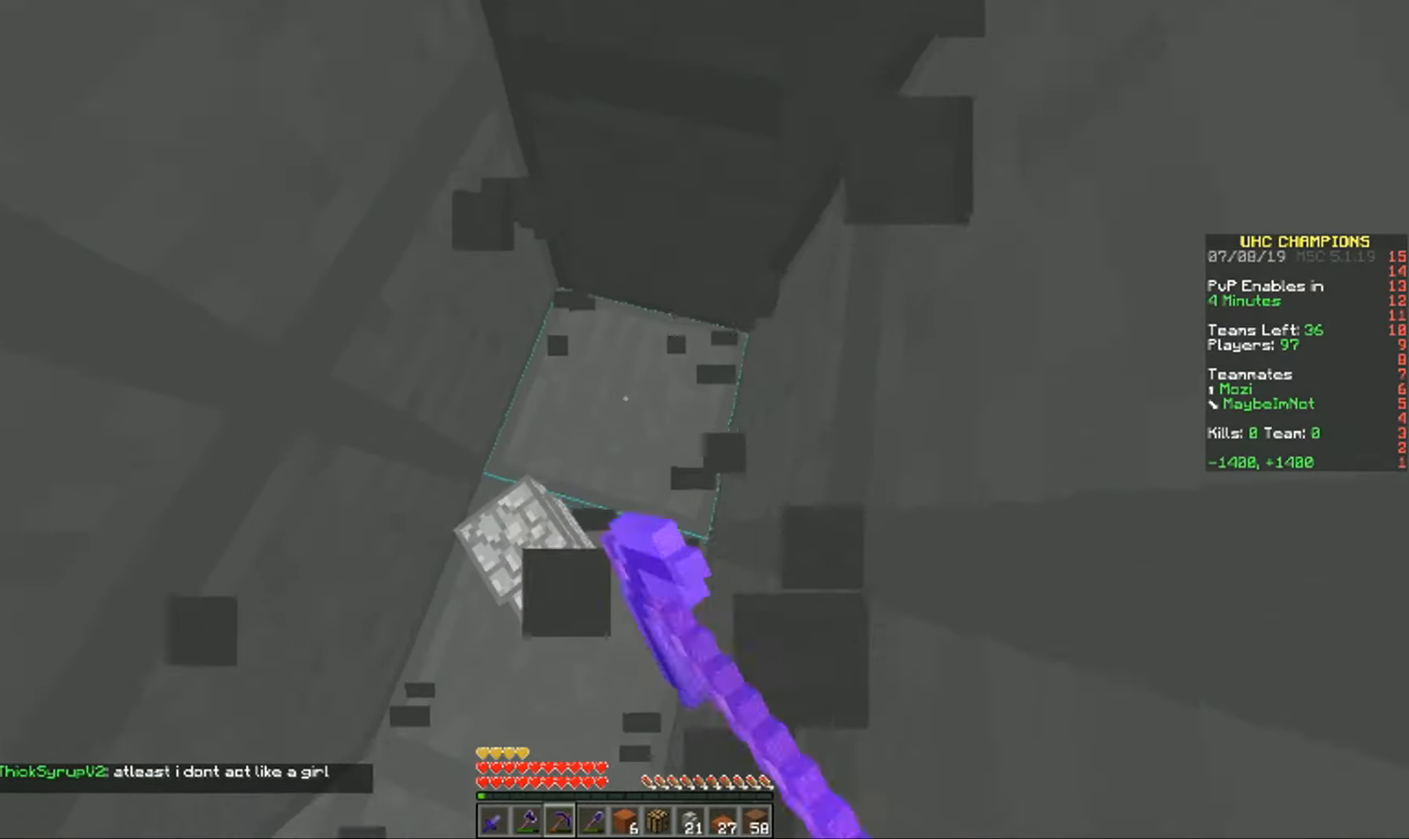
{"keys": ["d", "w"], "mouse": ["left"], "events": []}
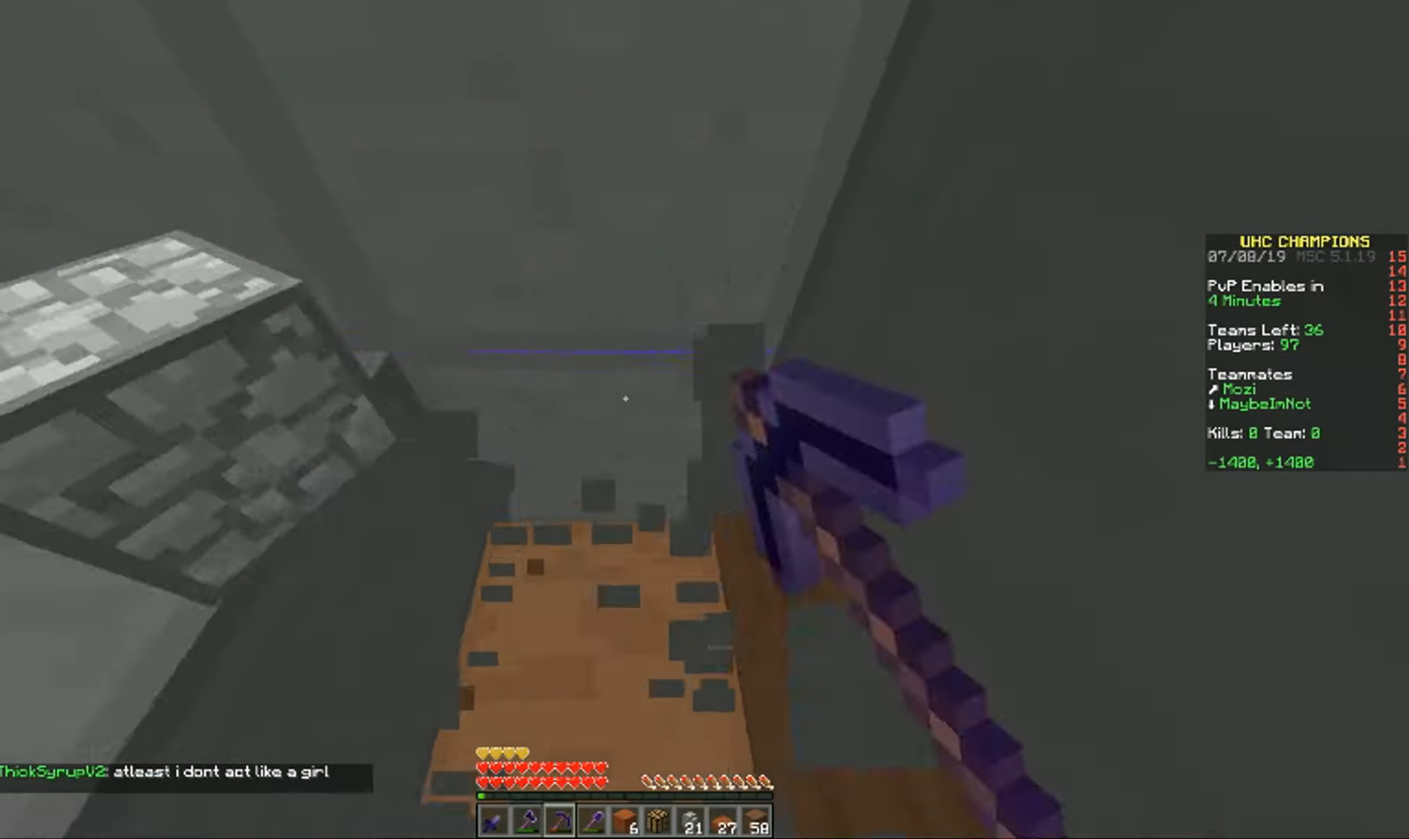
{"keys": ["w"], "mouse": ["left"], "events": [[17, "d", "up"]]}
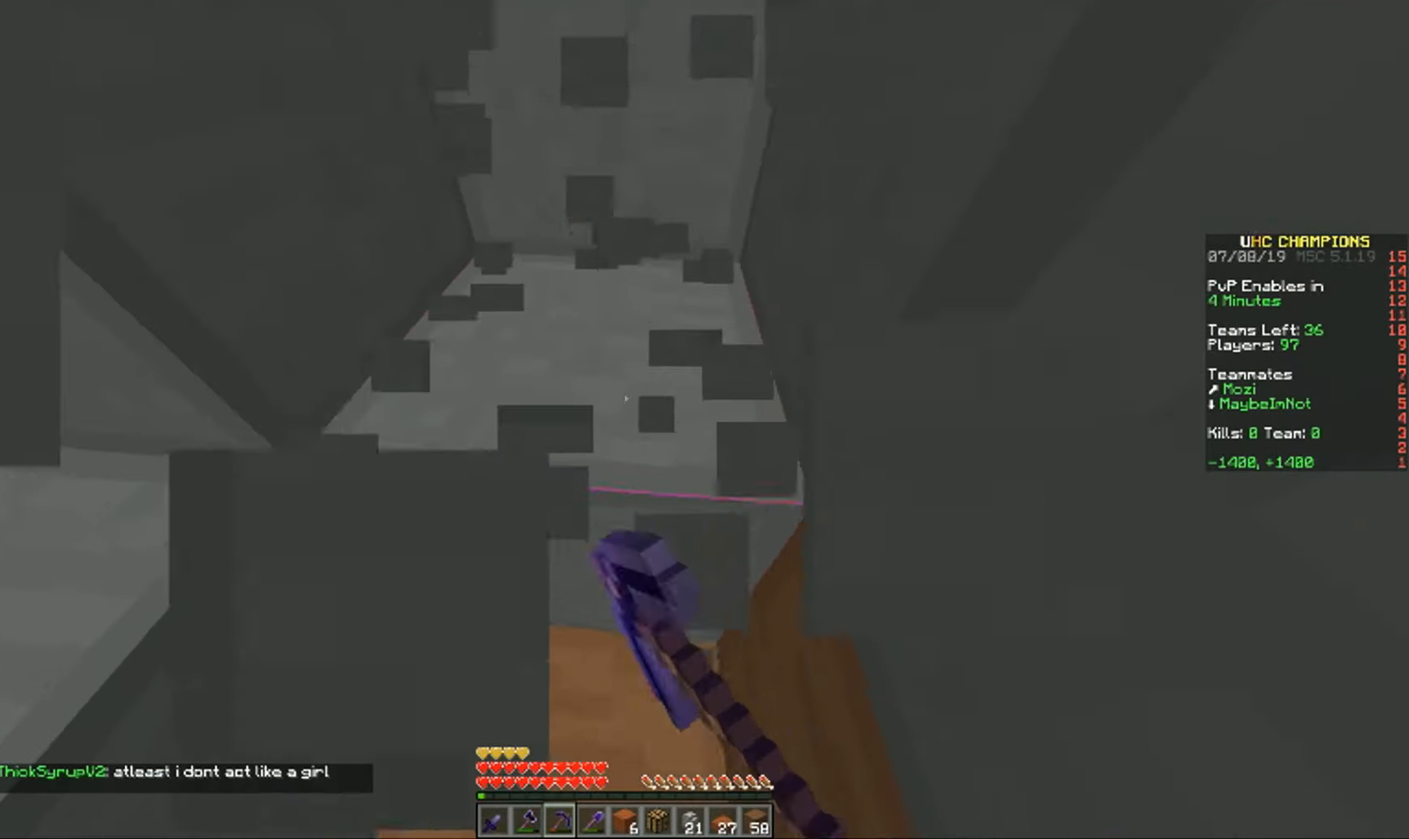
{"keys": ["w"], "mouse": ["left"], "events": [[16, "w", "up"], [100, "w", "down"]]}
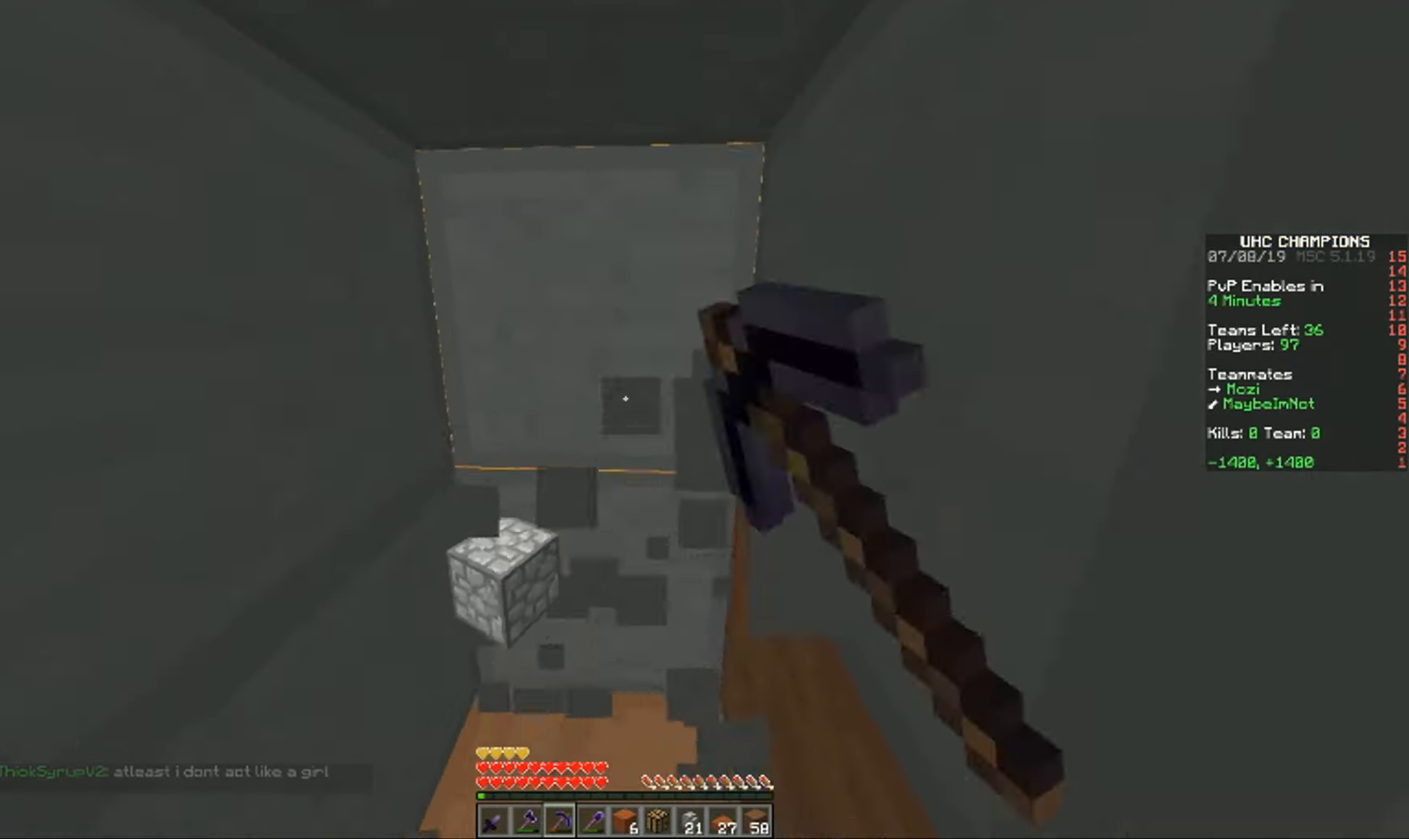
{"keys": ["w"], "mouse": ["left"], "events": []}
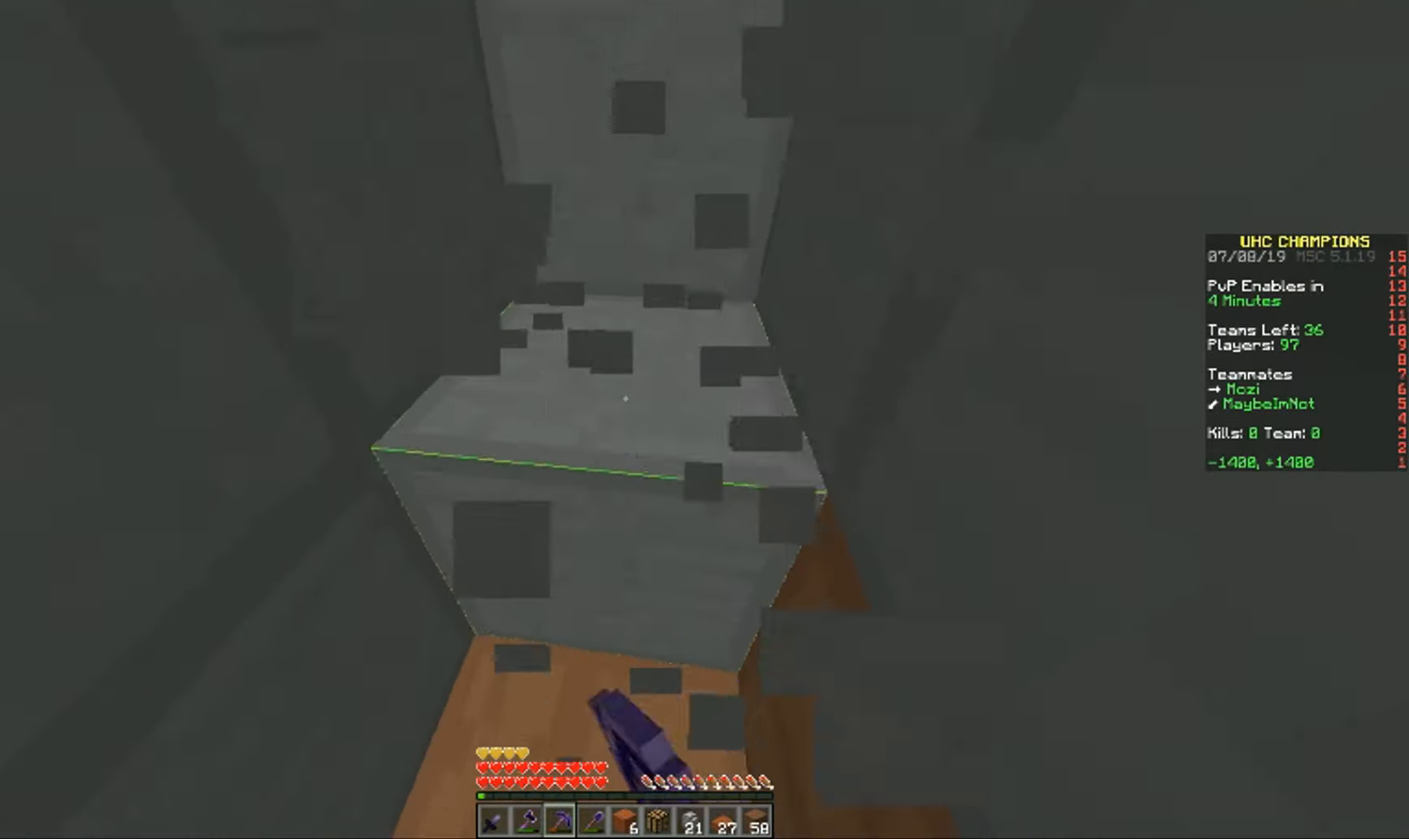
{"keys": ["d", "w"], "mouse": ["left"], "events": [[400, "d", "down"]]}